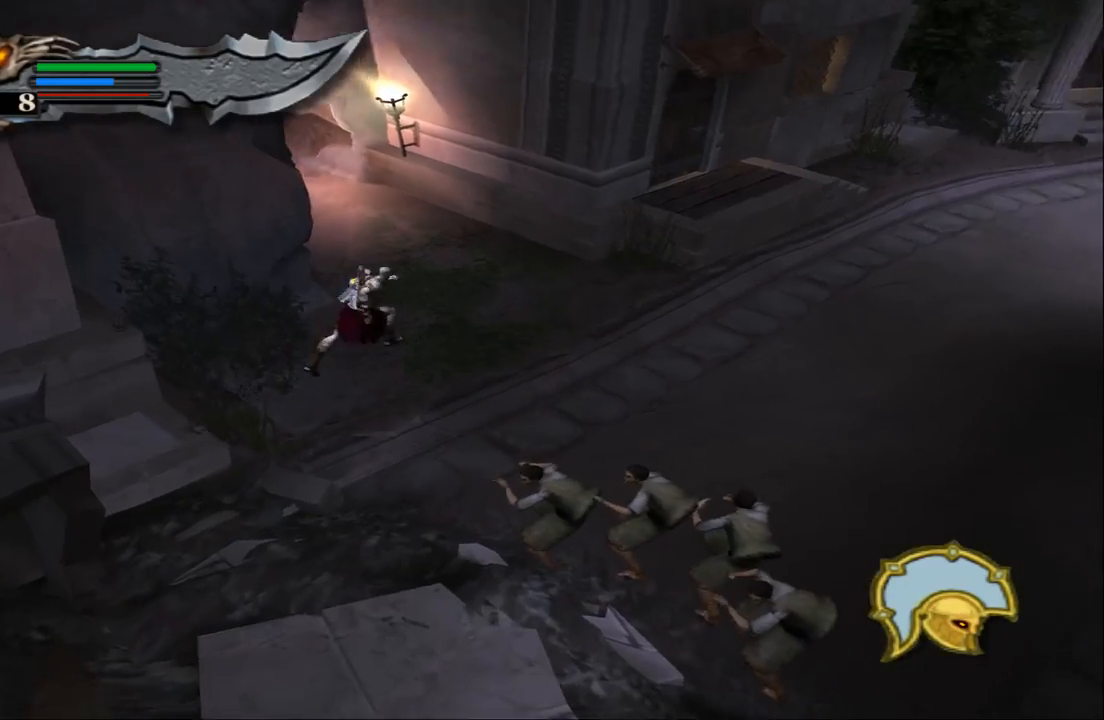
Gameplay with a controller (PlayStation layout); each line is a JSON object with the inputs held at the frame after it. "events" lists button and stick changes between this image and that frame as [ms after this image, input, new state], when the widget could be followed in between. Not read: L3 R3.
{"buttons": [], "left_stick": "right", "right_stick": "center", "events": [[400, "left_stick", "right"]]}
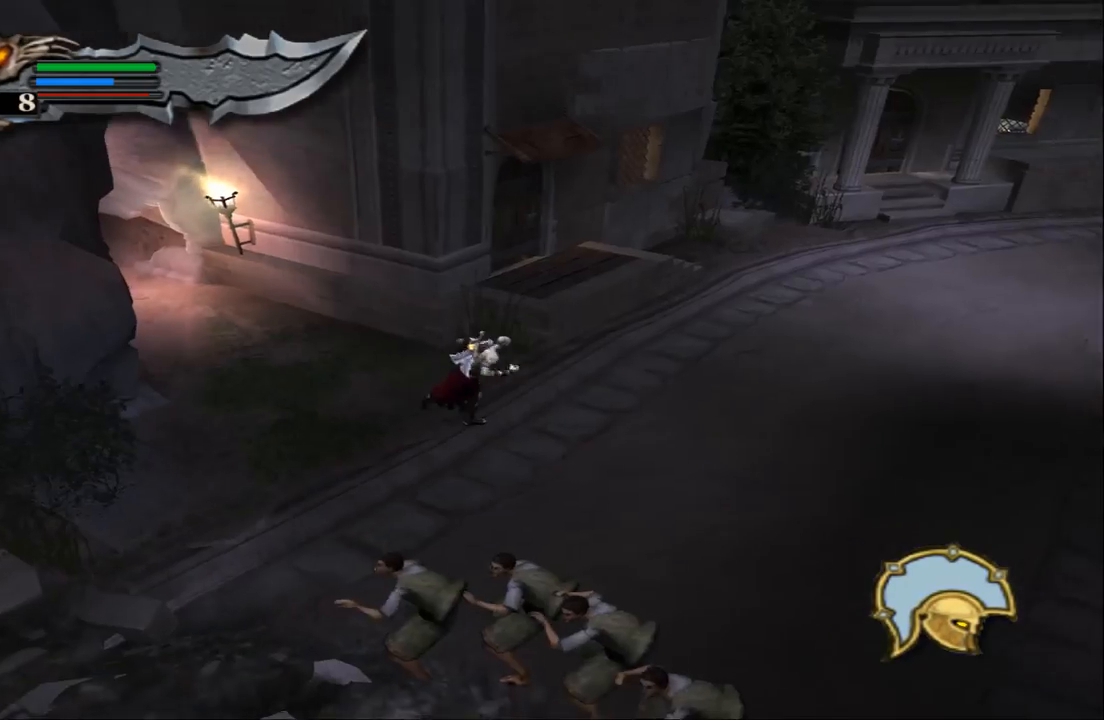
{"buttons": [], "left_stick": "down-right", "right_stick": "center", "events": [[100, "left_stick", "center"], [400, "left_stick", "right"], [467, "left_stick", "down-right"]]}
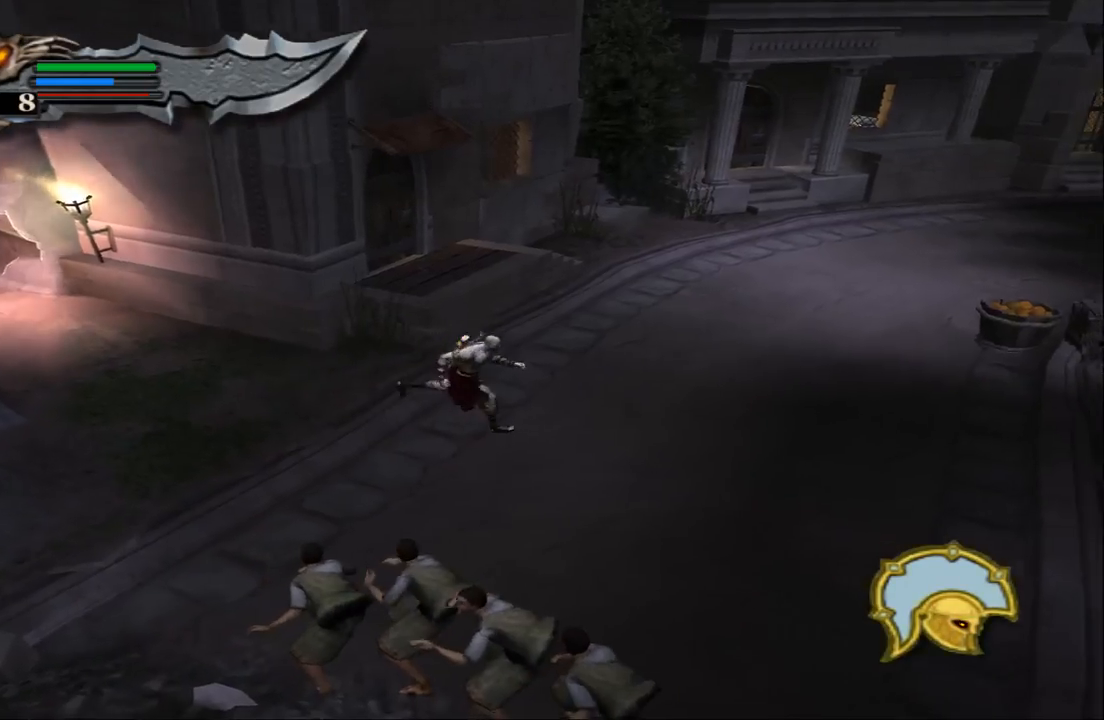
{"buttons": [], "left_stick": "right", "right_stick": "center", "events": [[433, "left_stick", "right"]]}
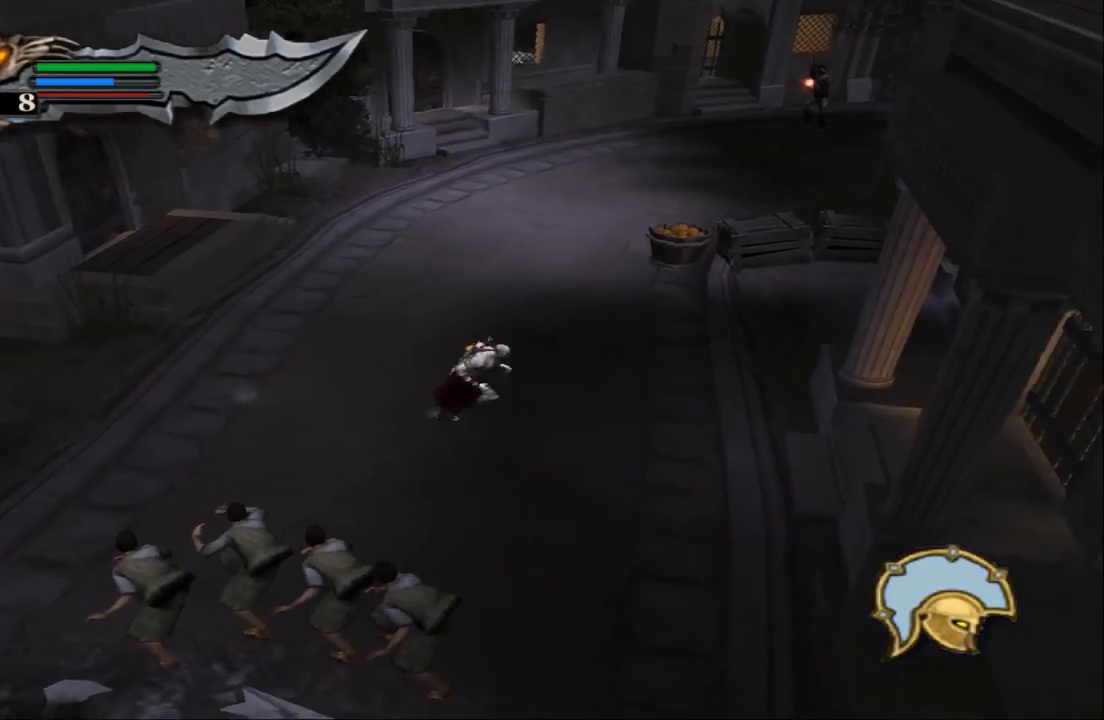
{"buttons": [], "left_stick": "right", "right_stick": "center", "events": [[233, "left_stick", "center"], [333, "left_stick", "right"]]}
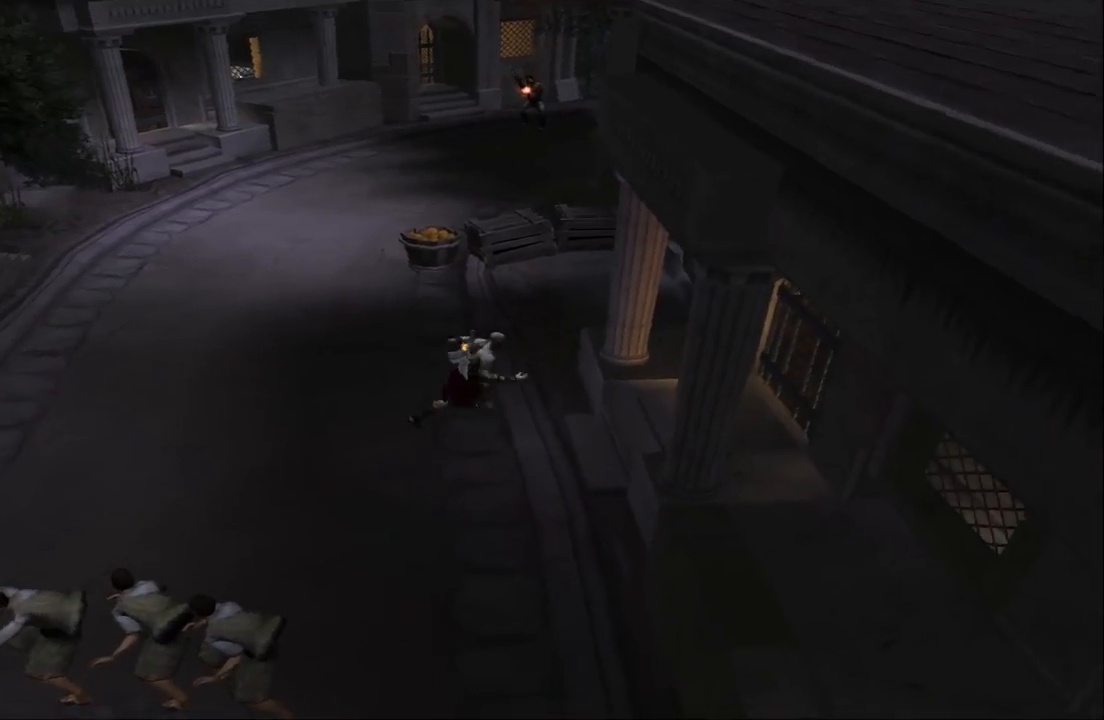
{"buttons": [], "left_stick": "down-right", "right_stick": "center", "events": [[200, "left_stick", "up-right"], [400, "left_stick", "right"], [500, "left_stick", "down-right"]]}
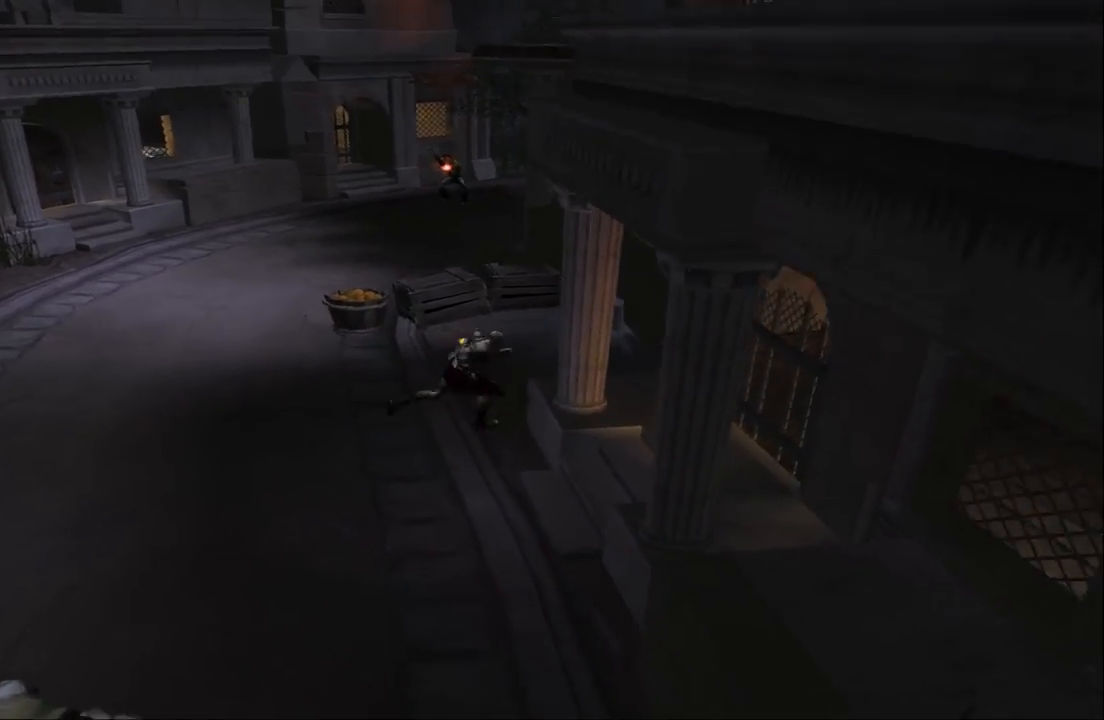
{"buttons": [], "left_stick": "right", "right_stick": "center", "events": [[100, "left_stick", "down"], [267, "left_stick", "down-right"], [400, "left_stick", "right"]]}
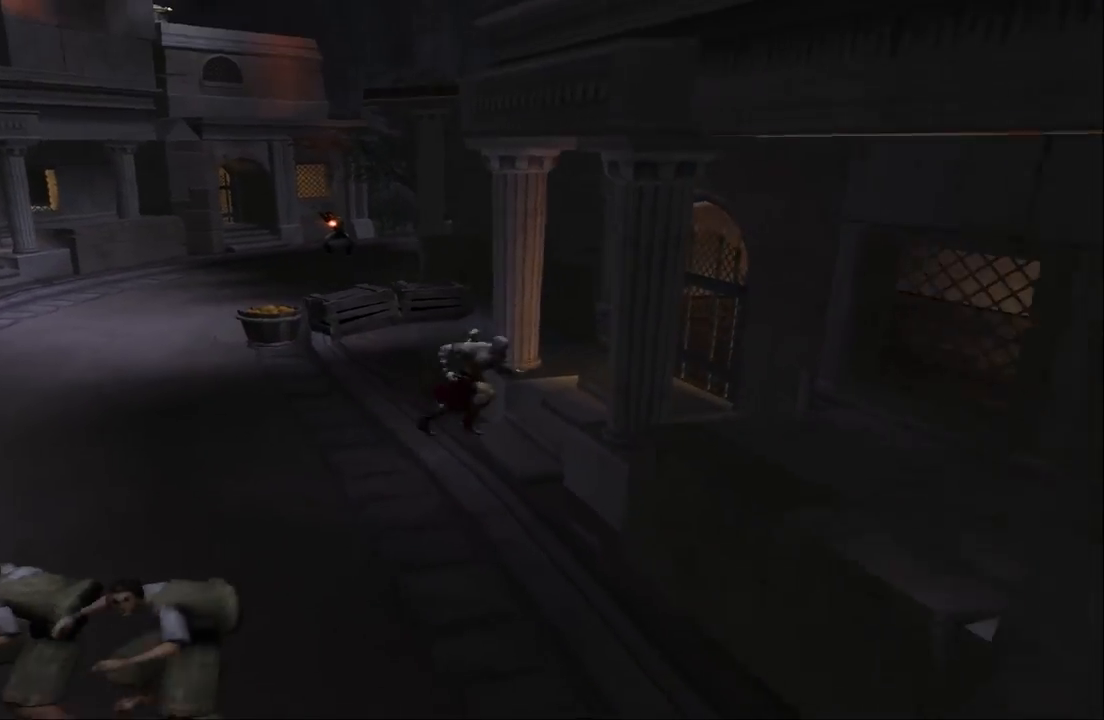
{"buttons": ["R2"], "left_stick": "center", "right_stick": "center", "events": [[133, "left_stick", "up-right"], [367, "left_stick", "center"], [400, "R2", "down"]]}
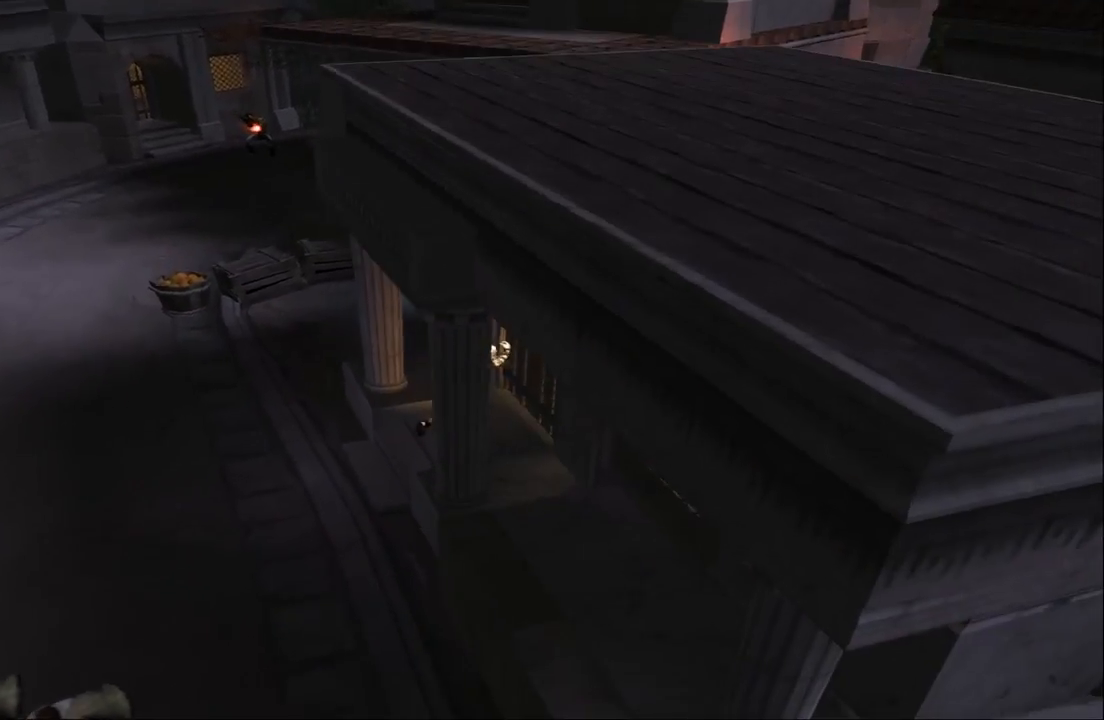
{"buttons": ["SQUARE"], "left_stick": "right", "right_stick": "center", "events": [[67, "R2", "up"], [67, "SQUARE", "down"], [167, "SQUARE", "up"], [267, "SQUARE", "down"], [333, "SQUARE", "up"], [400, "left_stick", "right"], [433, "SQUARE", "down"]]}
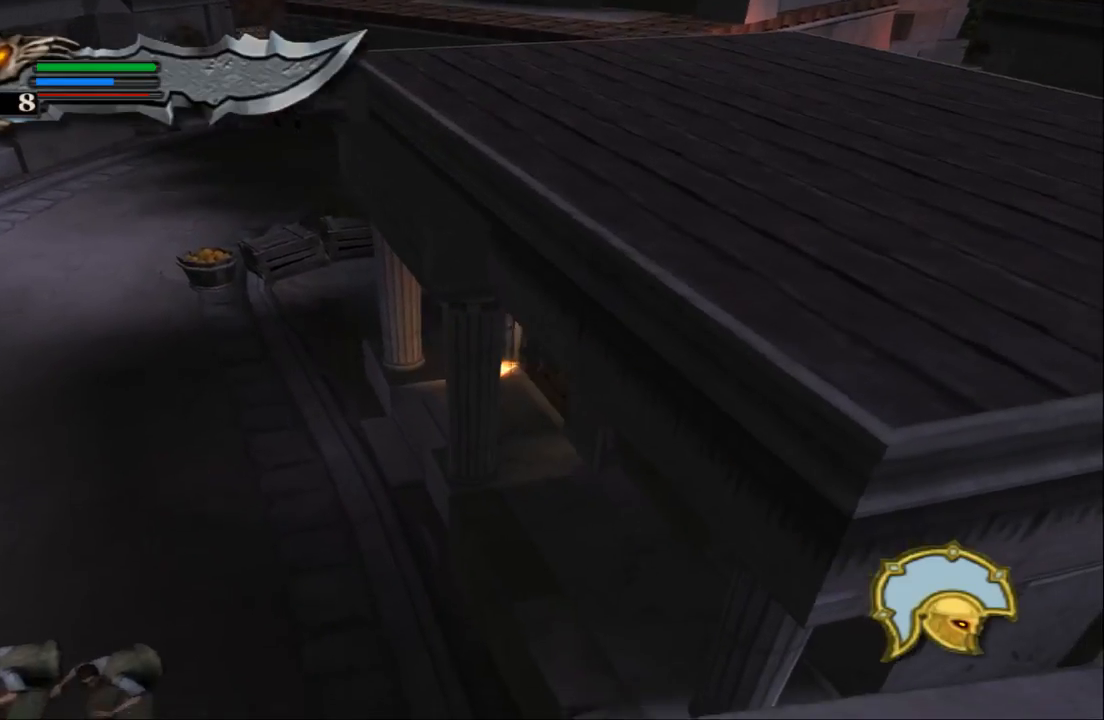
{"buttons": [], "left_stick": "right", "right_stick": "center", "events": [[33, "SQUARE", "up"], [100, "SQUARE", "down"], [200, "SQUARE", "up"]]}
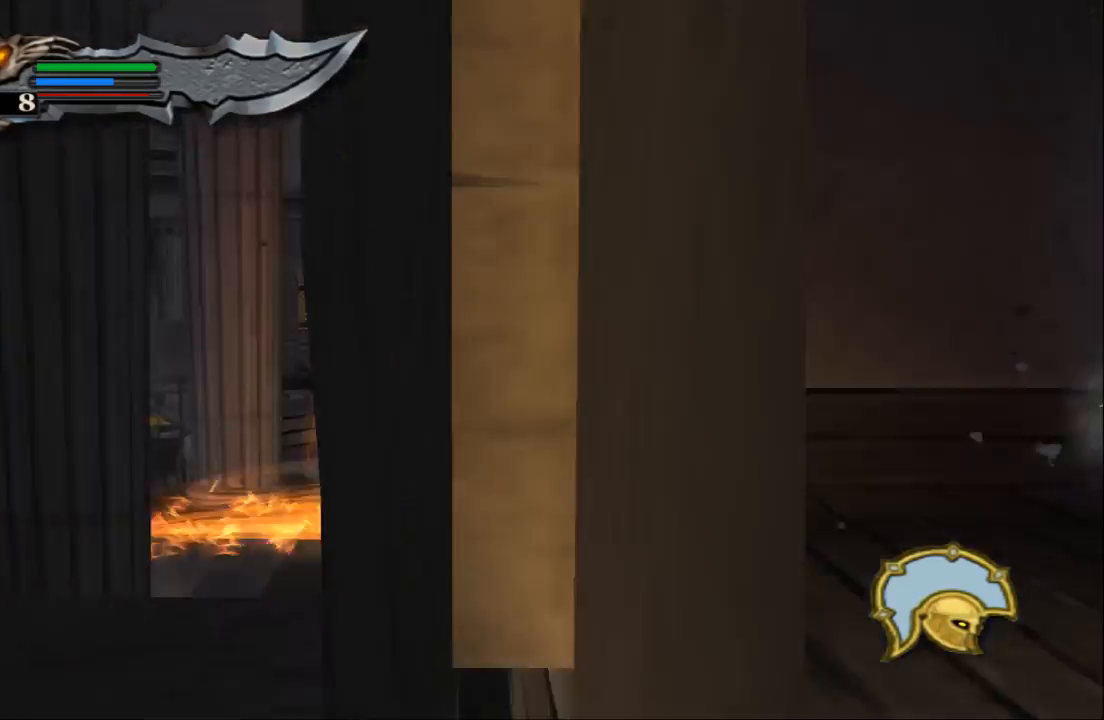
{"buttons": [], "left_stick": "right", "right_stick": "center", "events": []}
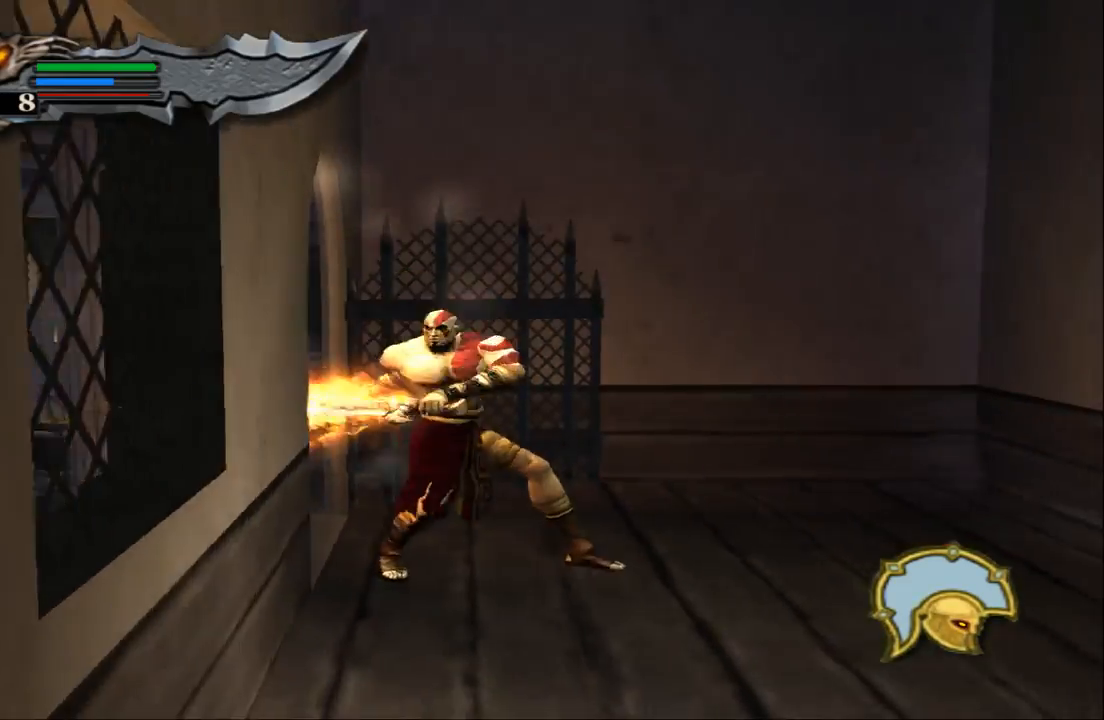
{"buttons": [], "left_stick": "down", "right_stick": "center", "events": [[167, "left_stick", "down-right"], [267, "left_stick", "down"]]}
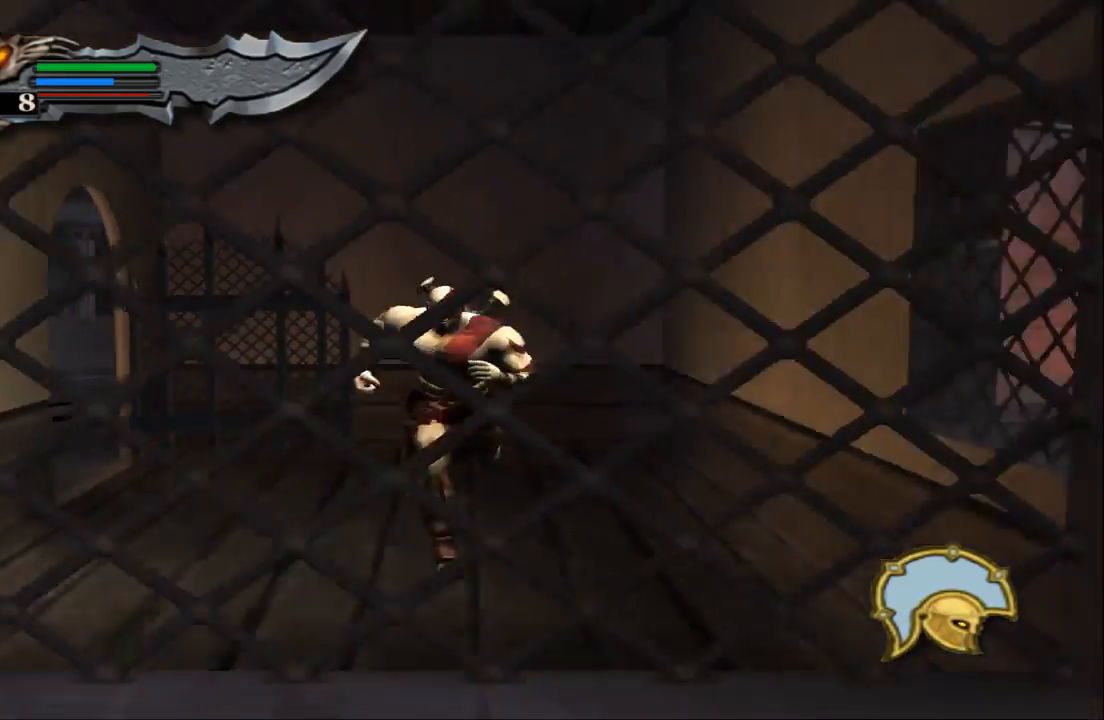
{"buttons": [], "left_stick": "up", "right_stick": "center", "events": [[300, "left_stick", "center"], [367, "left_stick", "up"]]}
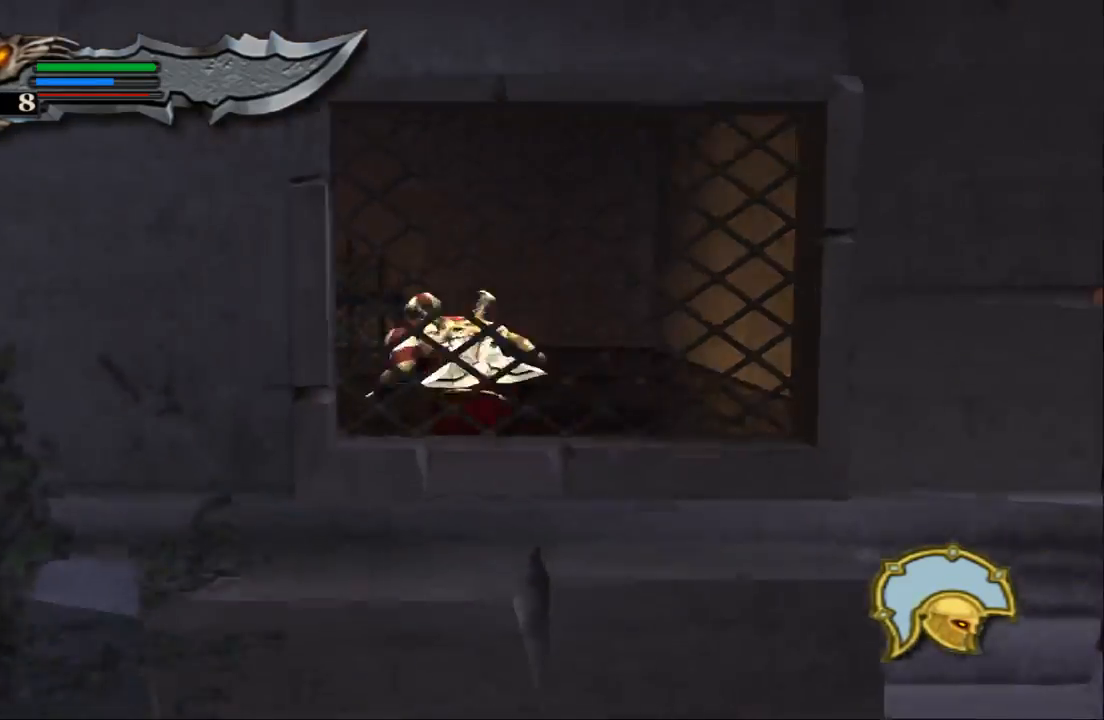
{"buttons": [], "left_stick": "up-left", "right_stick": "center", "events": [[200, "left_stick", "up-left"]]}
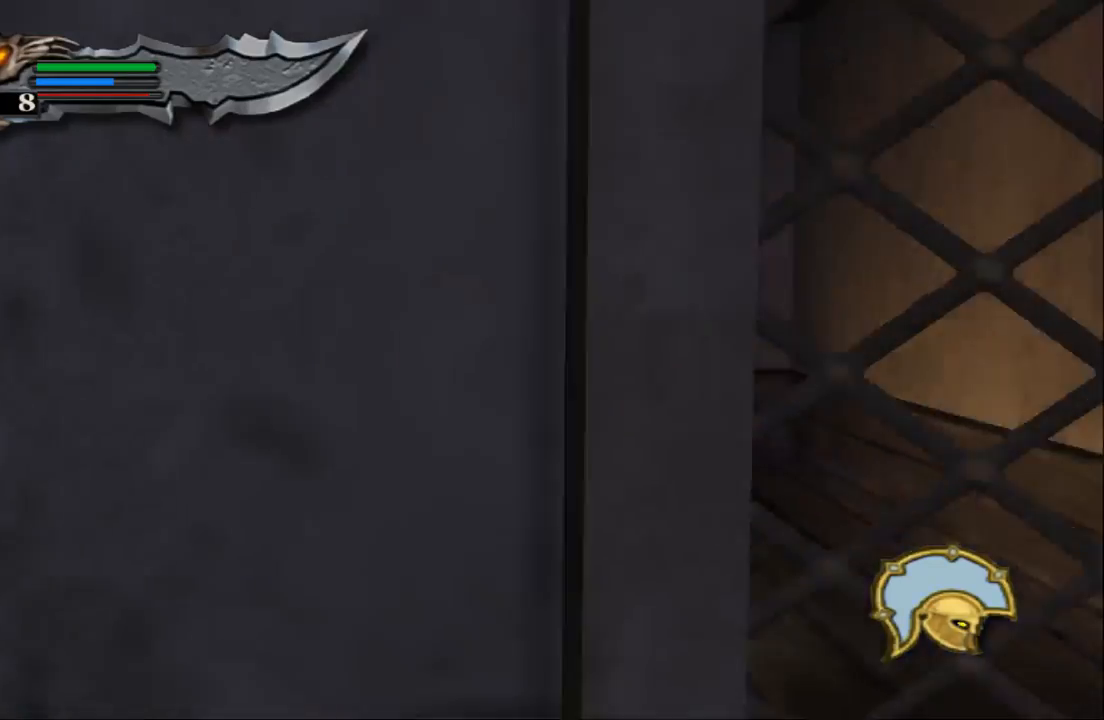
{"buttons": [], "left_stick": "left", "right_stick": "center", "events": [[267, "left_stick", "left"]]}
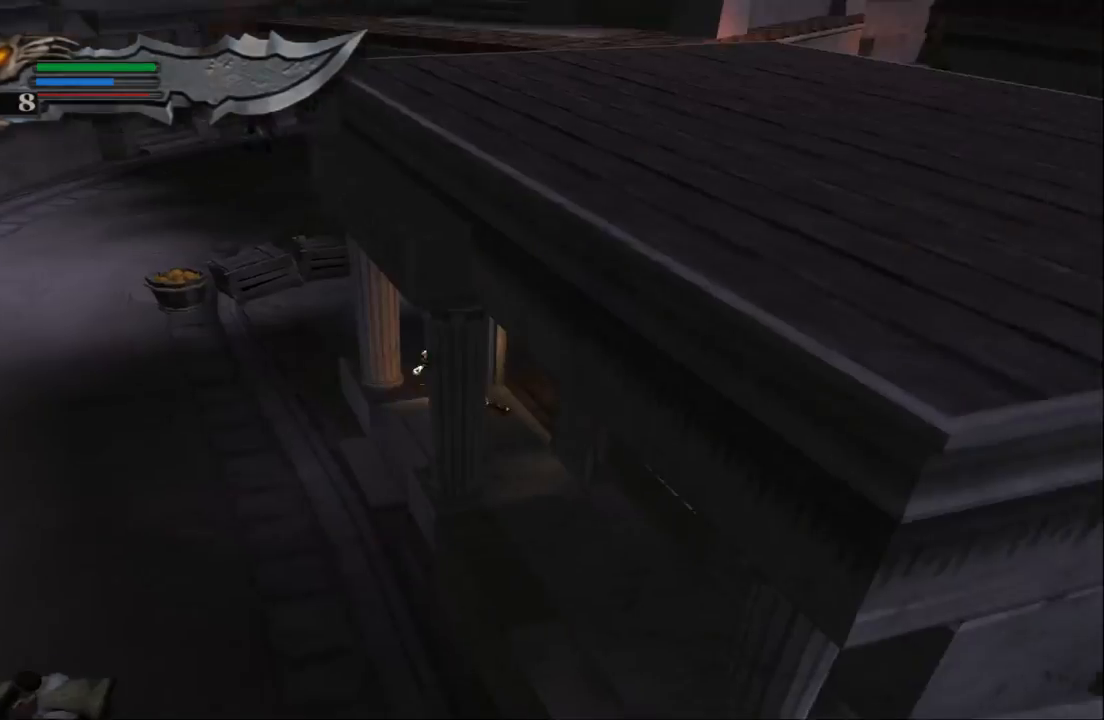
{"buttons": [], "left_stick": "up", "right_stick": "center", "events": [[200, "left_stick", "up-left"], [367, "left_stick", "up"]]}
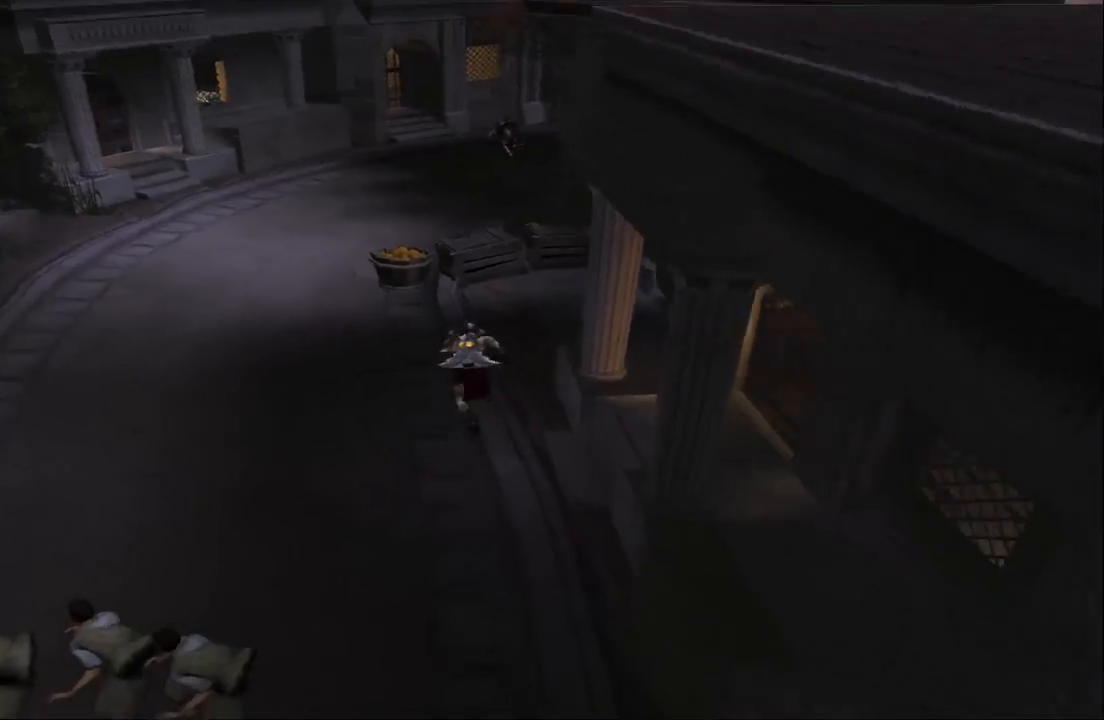
{"buttons": [], "left_stick": "up-right", "right_stick": "center", "events": [[167, "SQUARE", "down"], [300, "SQUARE", "up"], [367, "SQUARE", "down"], [433, "left_stick", "up-right"], [500, "SQUARE", "up"]]}
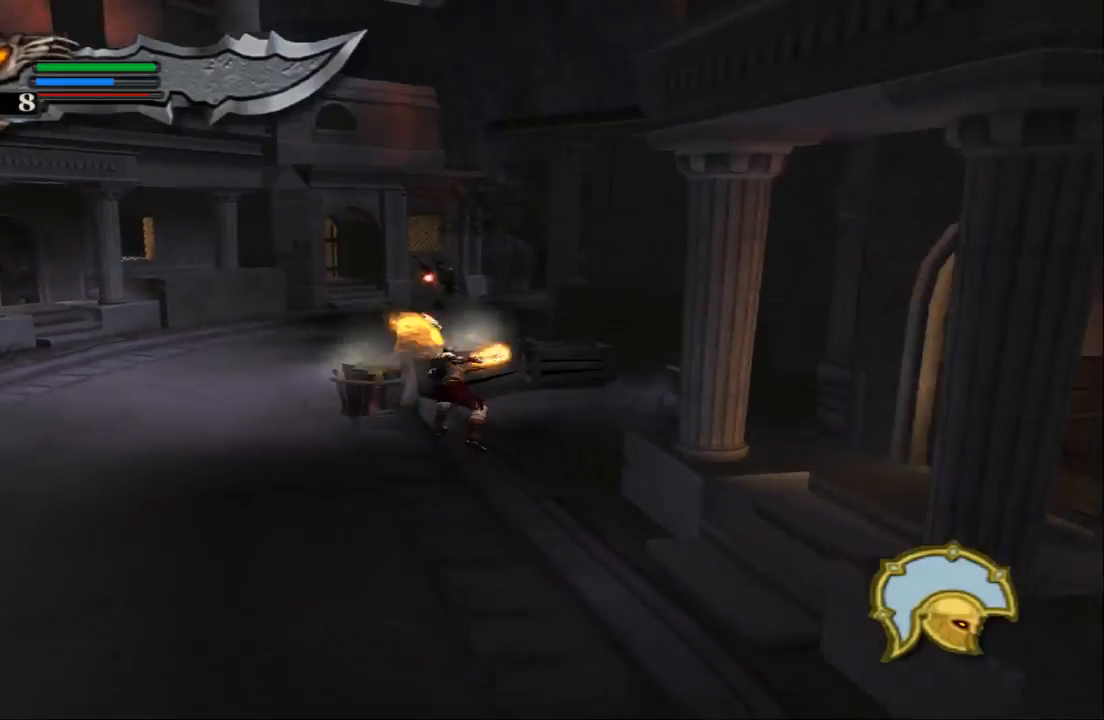
{"buttons": [], "left_stick": "left", "right_stick": "center", "events": [[67, "SQUARE", "down"], [200, "SQUARE", "up"], [300, "left_stick", "up"], [433, "left_stick", "left"]]}
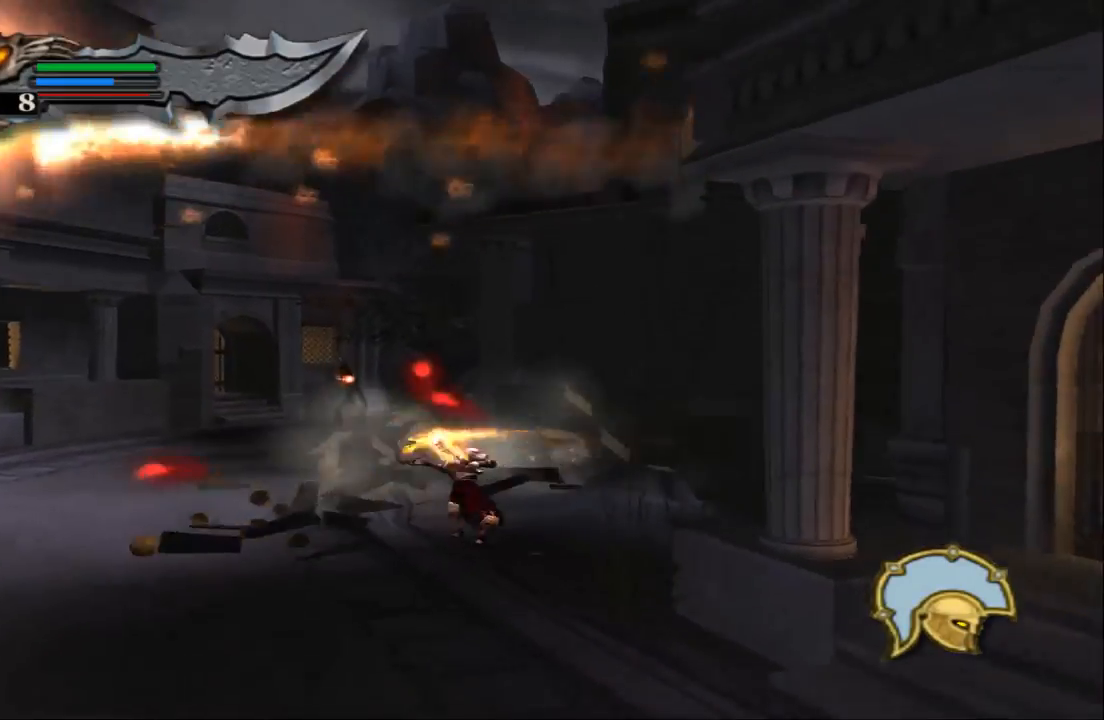
{"buttons": [], "left_stick": "left", "right_stick": "left", "events": [[200, "right_stick", "left"]]}
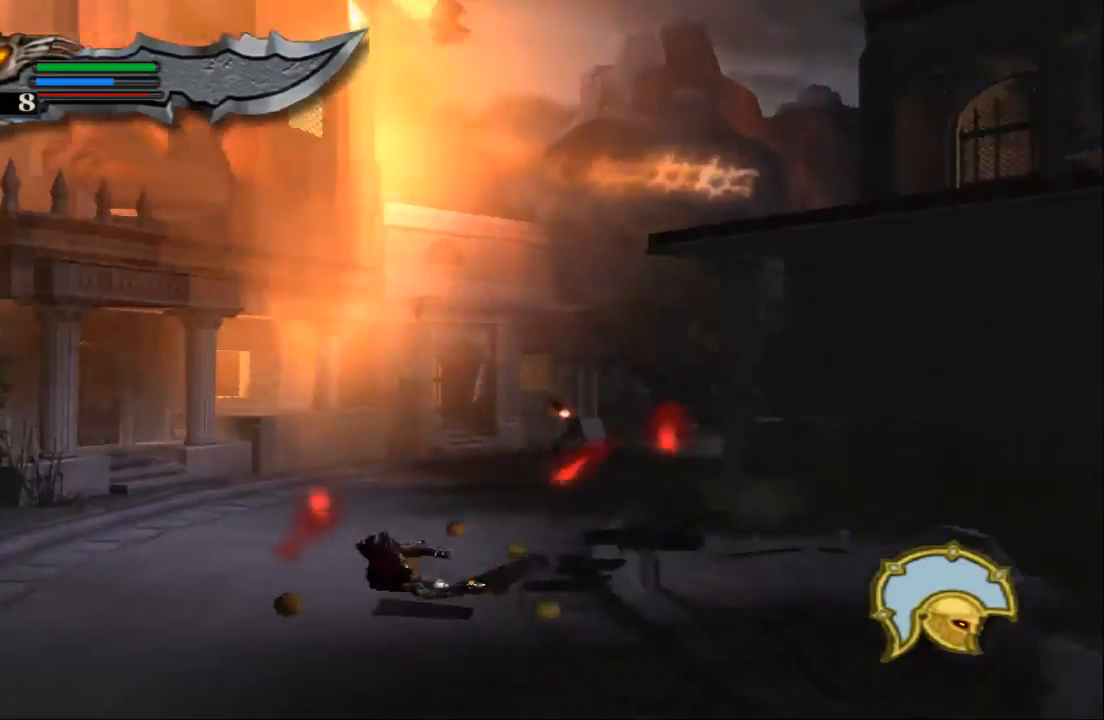
{"buttons": [], "left_stick": "down-left", "right_stick": "center", "events": [[67, "left_stick", "down-left"], [133, "right_stick", "center"]]}
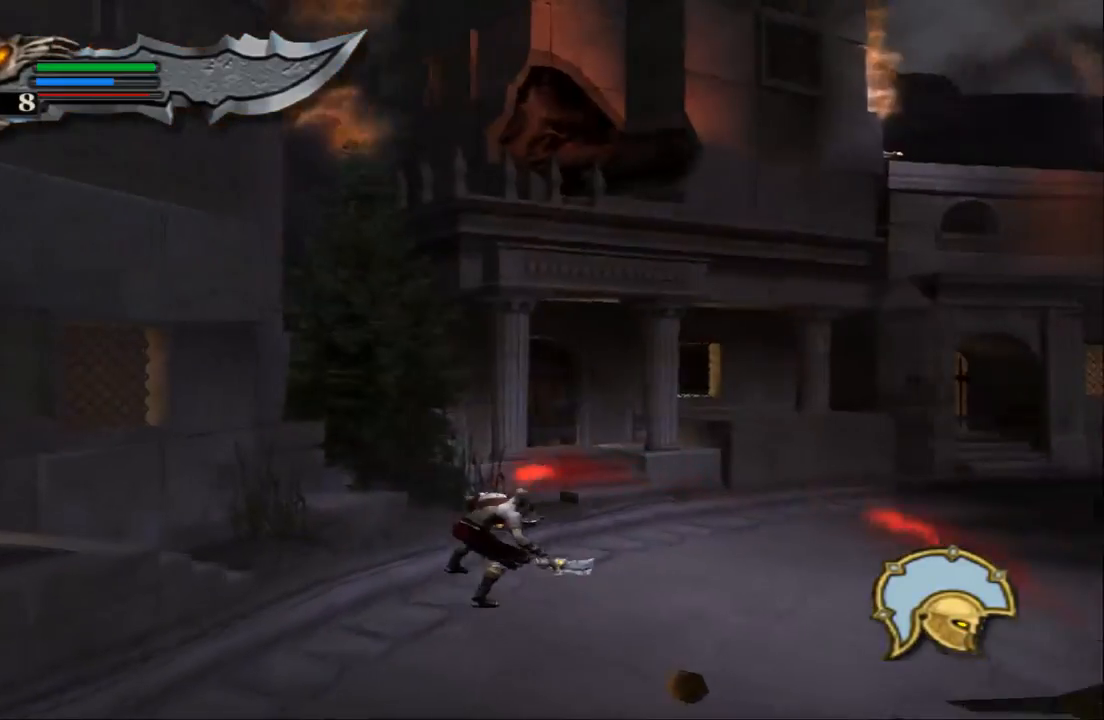
{"buttons": ["CROSS"], "left_stick": "down-left", "right_stick": "center", "events": [[500, "CROSS", "down"]]}
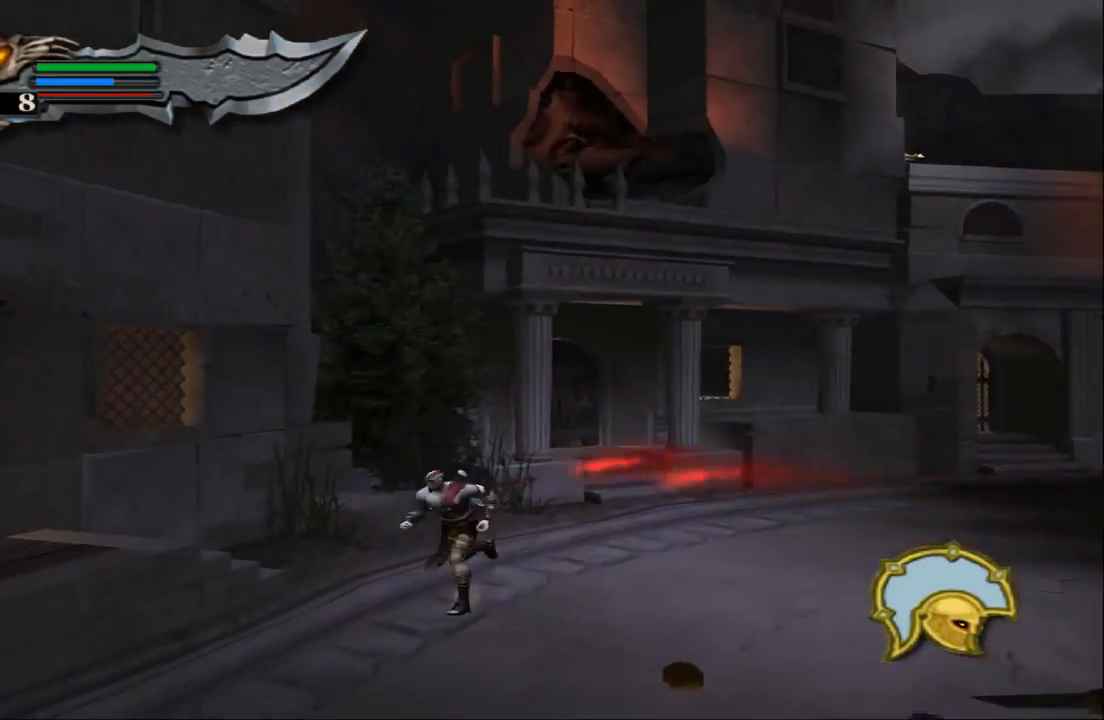
{"buttons": [], "left_stick": "left", "right_stick": "center", "events": [[133, "CROSS", "up"], [367, "CROSS", "down"], [367, "left_stick", "left"], [433, "CROSS", "up"]]}
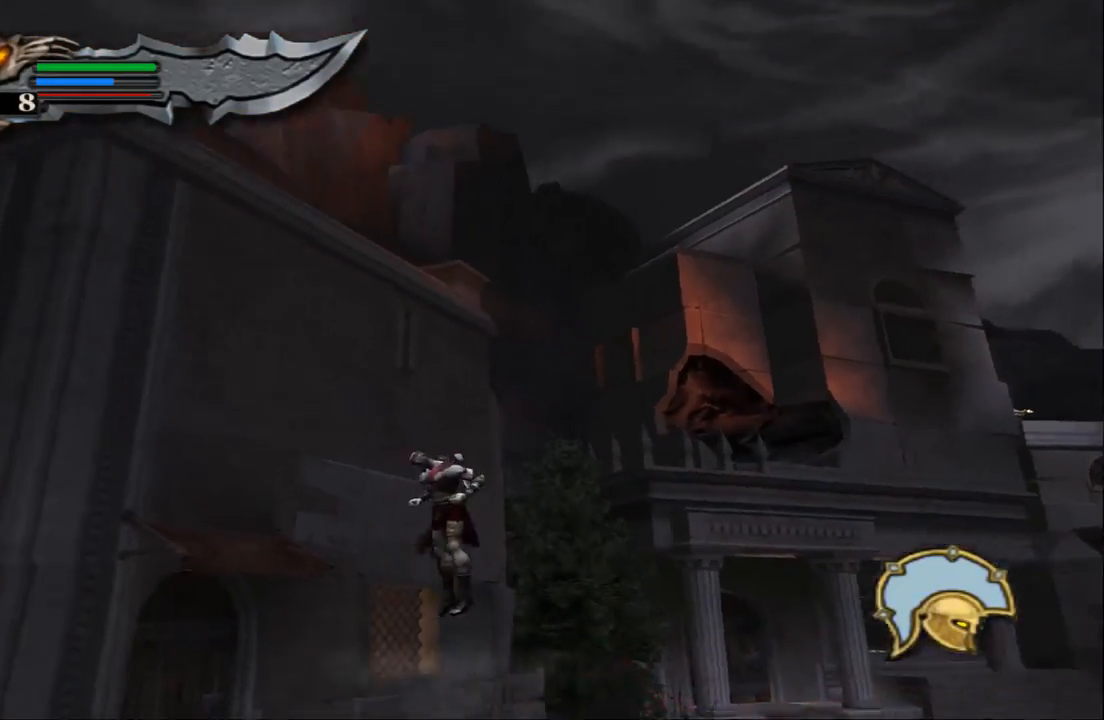
{"buttons": [], "left_stick": "up", "right_stick": "center", "events": [[133, "left_stick", "up-left"], [333, "left_stick", "up"]]}
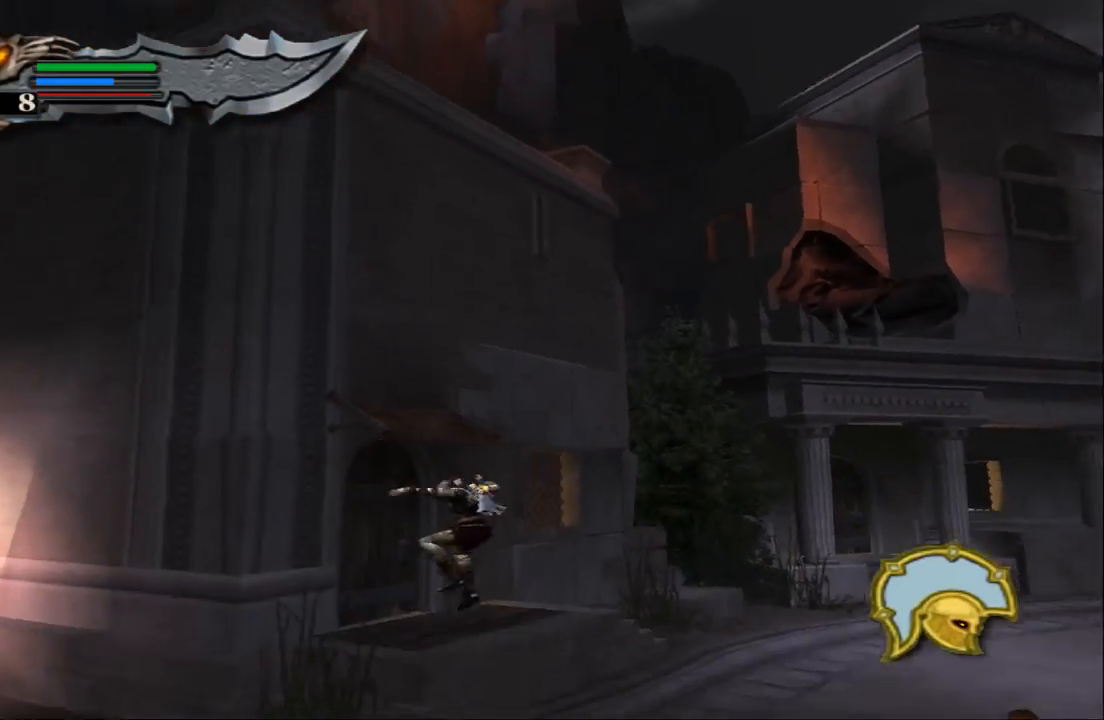
{"buttons": [], "left_stick": "up-left", "right_stick": "center", "events": [[33, "left_stick", "left"], [67, "SQUARE", "down"], [167, "SQUARE", "up"], [233, "SQUARE", "down"], [233, "left_stick", "up-left"], [367, "SQUARE", "up"], [433, "SQUARE", "down"], [500, "SQUARE", "up"]]}
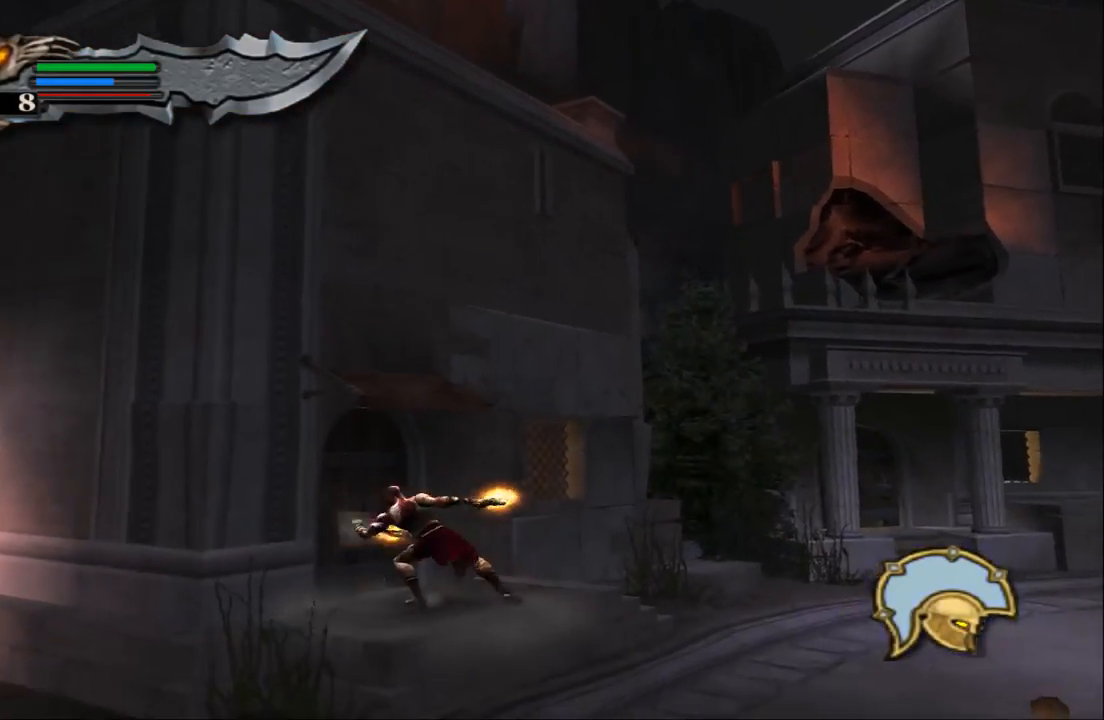
{"buttons": ["SQUARE"], "left_stick": "up-left", "right_stick": "center", "events": [[100, "SQUARE", "down"], [200, "SQUARE", "up"], [267, "SQUARE", "down"], [400, "SQUARE", "up"], [433, "SQUARE", "down"]]}
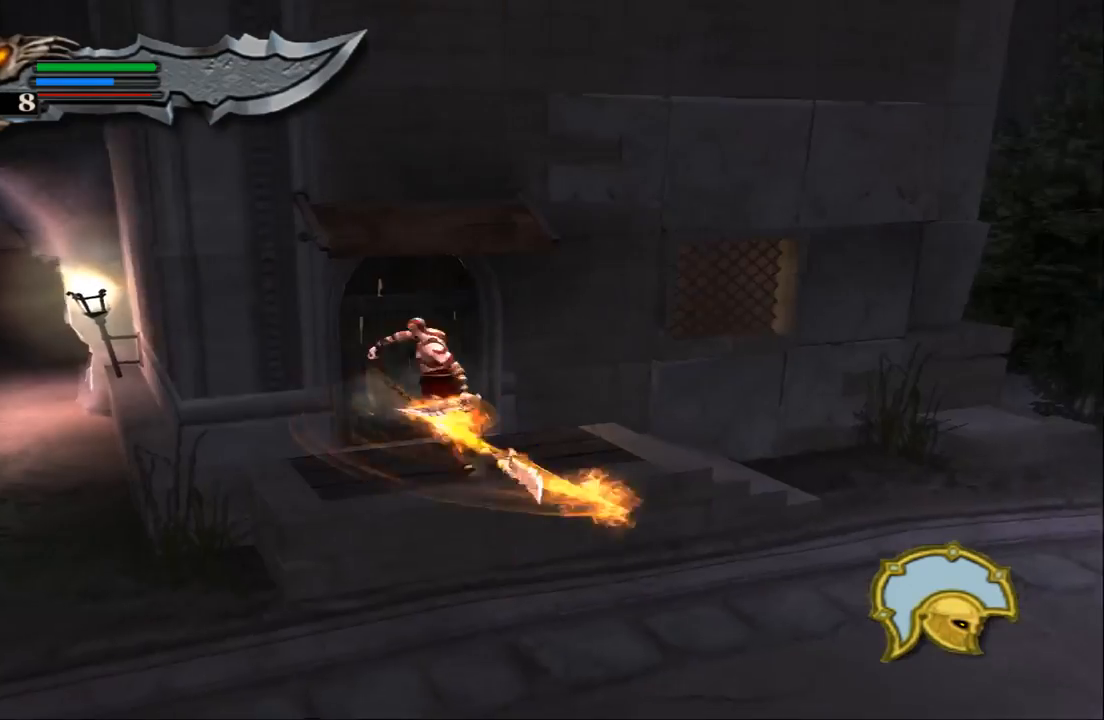
{"buttons": ["SQUARE"], "left_stick": "up-left", "right_stick": "center", "events": [[67, "SQUARE", "up"], [133, "SQUARE", "down"], [233, "SQUARE", "up"], [300, "SQUARE", "down"], [400, "SQUARE", "up"], [467, "SQUARE", "down"]]}
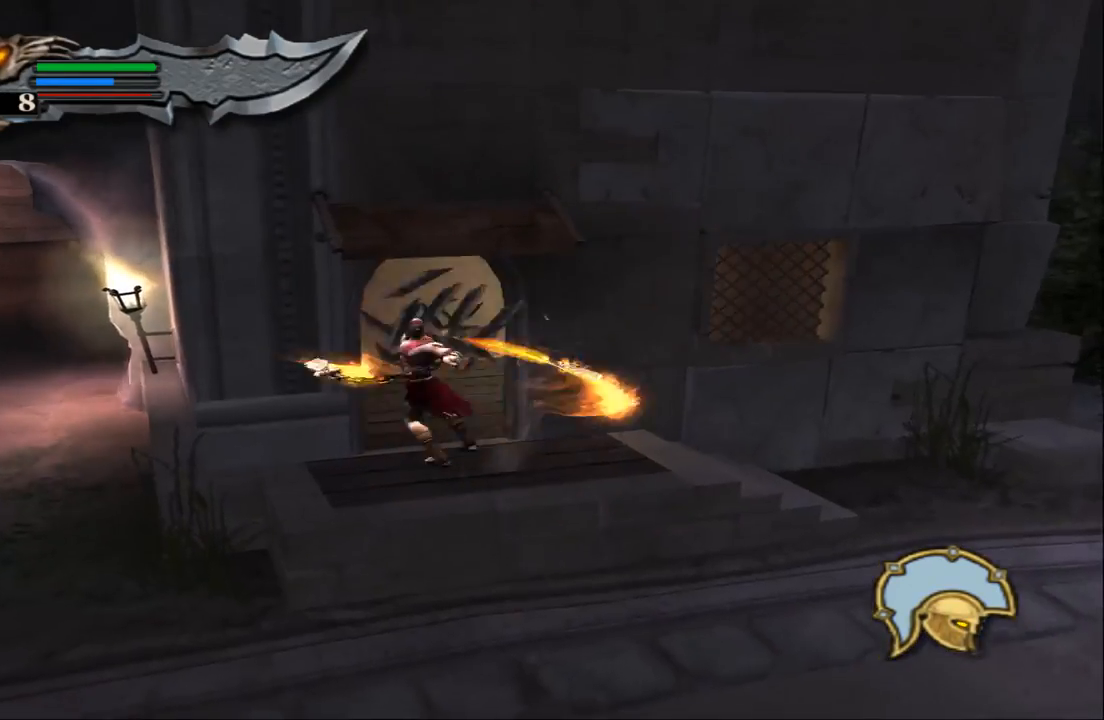
{"buttons": [], "left_stick": "up-right", "right_stick": "center", "events": [[100, "SQUARE", "up"], [167, "SQUARE", "down"], [267, "left_stick", "up"], [300, "SQUARE", "up"], [500, "left_stick", "up-right"]]}
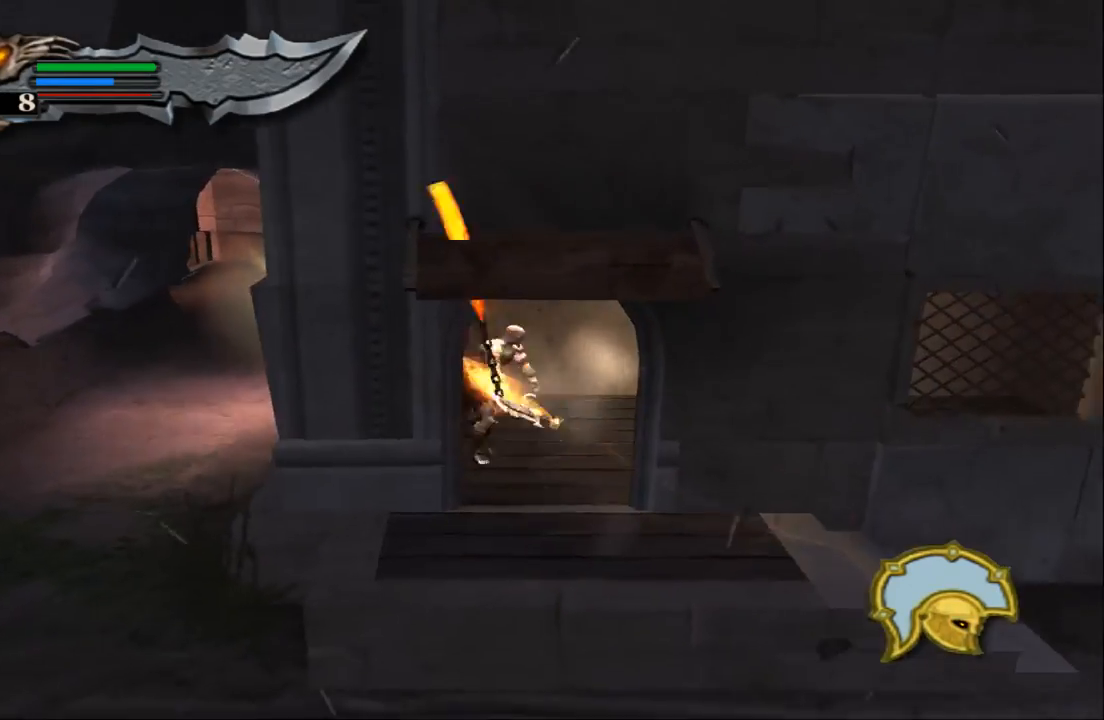
{"buttons": [], "left_stick": "right", "right_stick": "center", "events": [[100, "left_stick", "right"]]}
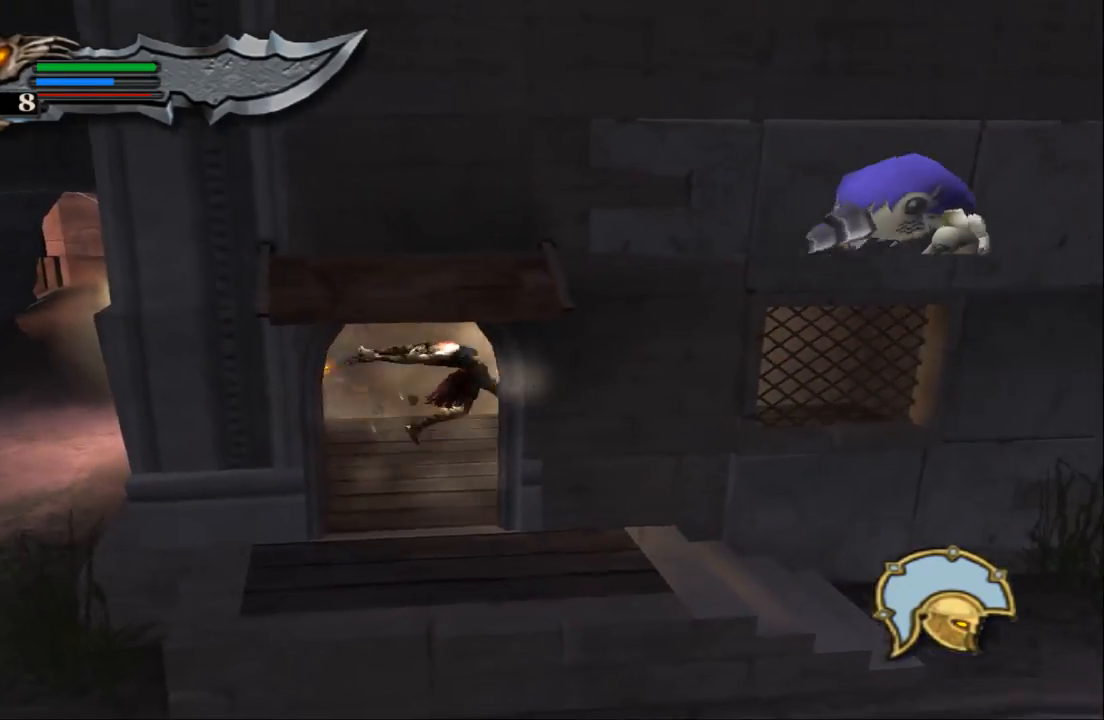
{"buttons": [], "left_stick": "right", "right_stick": "center", "events": []}
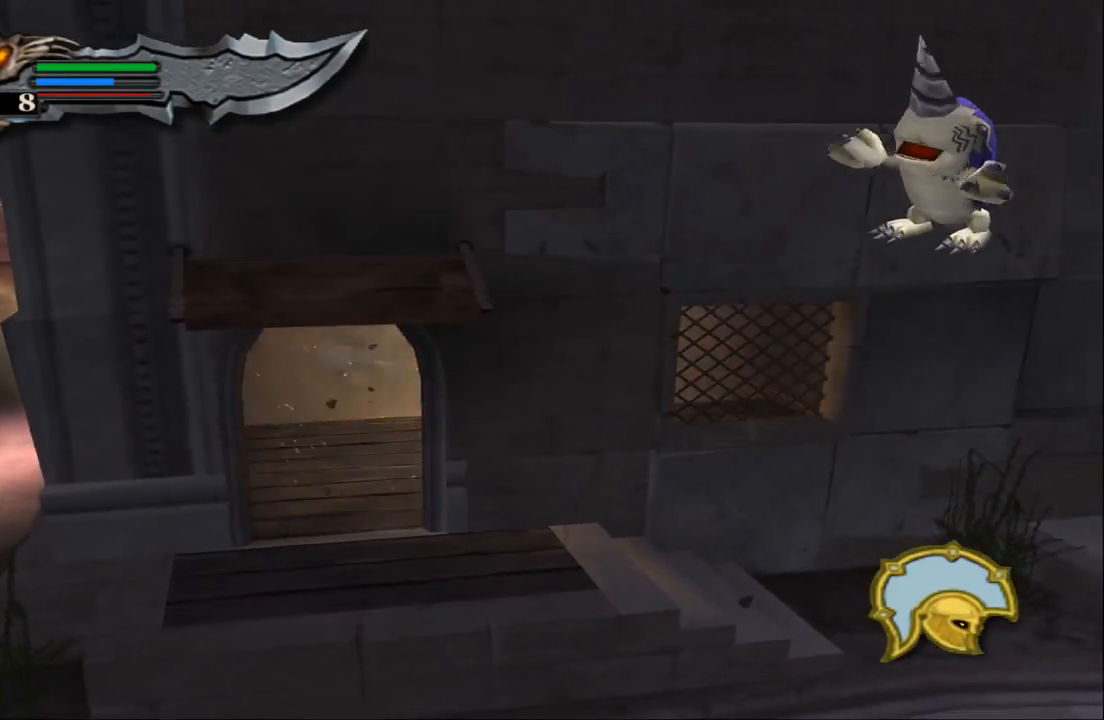
{"buttons": [], "left_stick": "right", "right_stick": "center", "events": []}
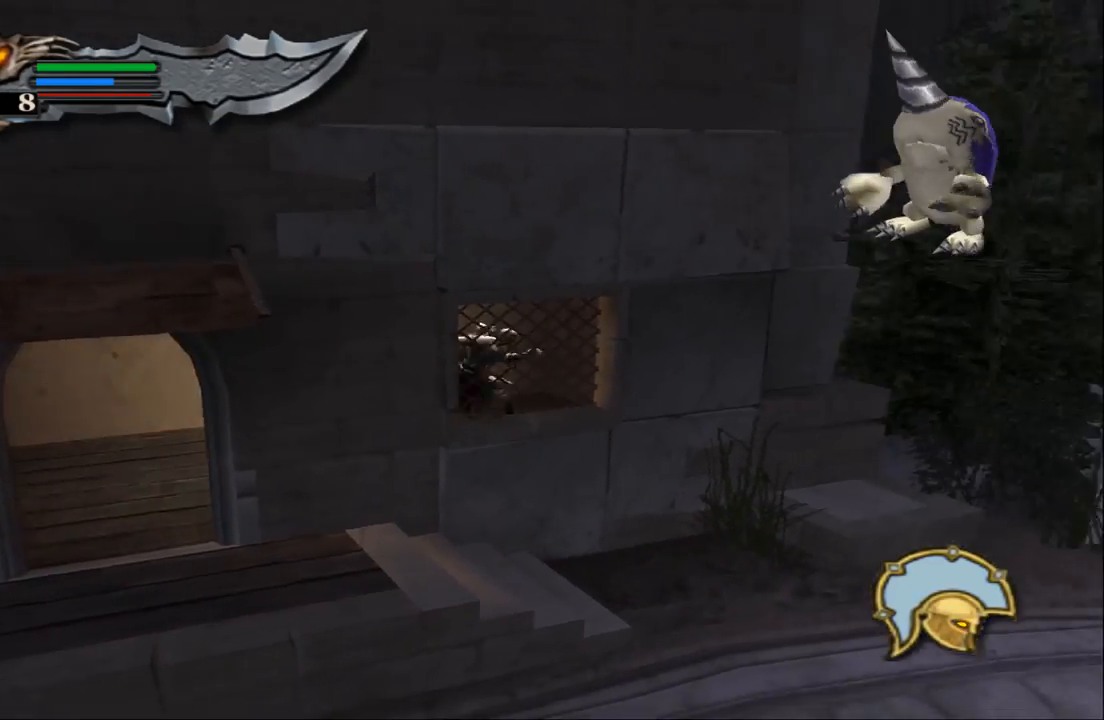
{"buttons": [], "left_stick": "down-left", "right_stick": "center", "events": [[167, "left_stick", "down"], [233, "left_stick", "down-left"]]}